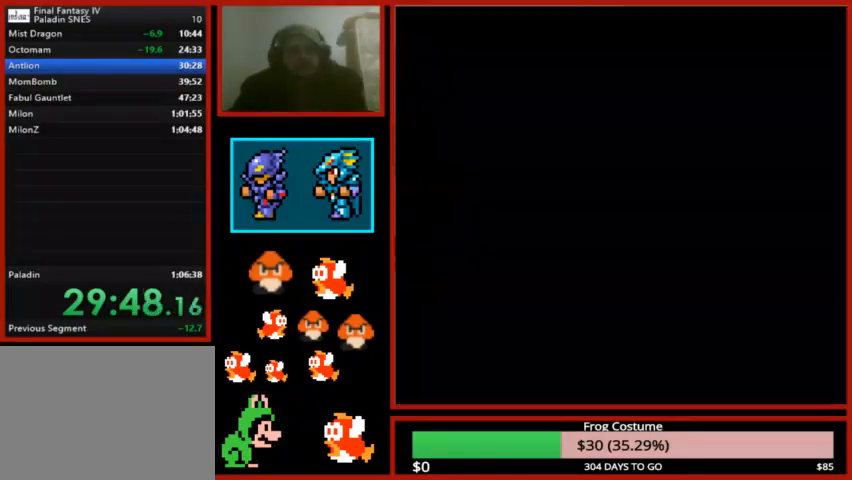
Gameplay with a controller (PlayStation layout); each line is a JSON object with the inputs held at the frame after it. "events" lists button and stick changes between this image and that frame as [ms after this image, input, new state], when the widget could be followed in between.
{"buttons": [], "left_stick": "center", "right_stick": "center", "events": []}
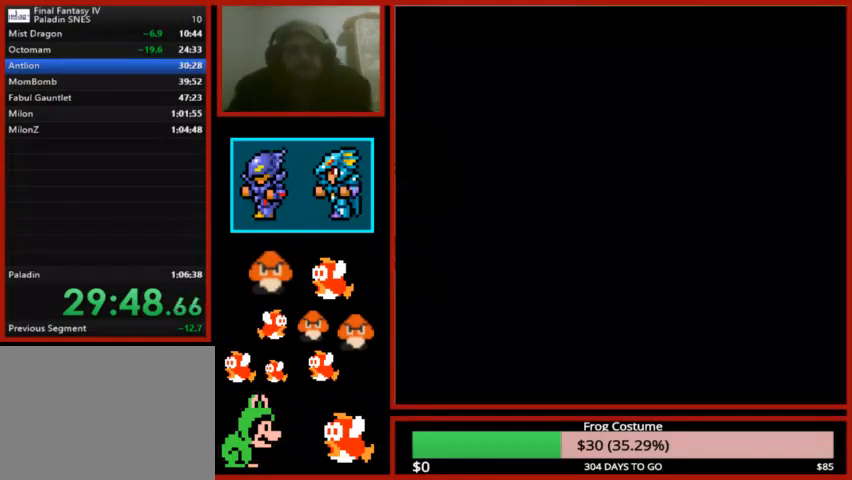
{"buttons": [], "left_stick": "center", "right_stick": "center", "events": [[100, "left_stick", "down-left"], [367, "left_stick", "center"]]}
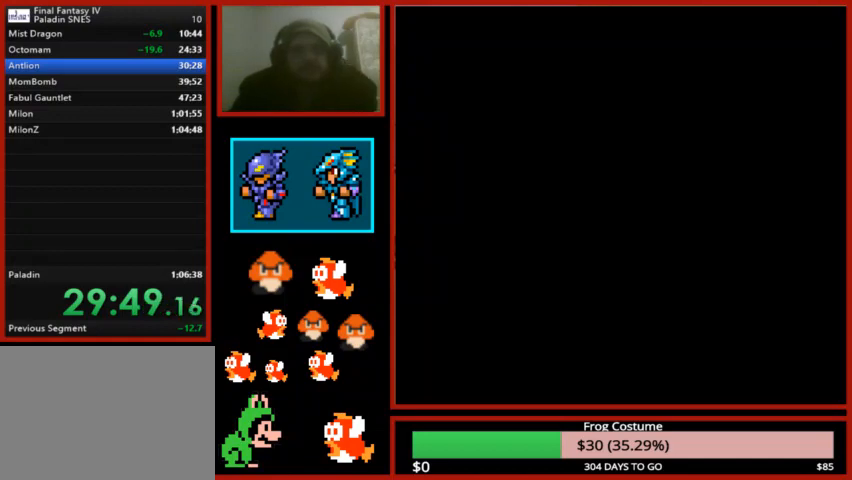
{"buttons": [], "left_stick": "center", "right_stick": "center", "events": []}
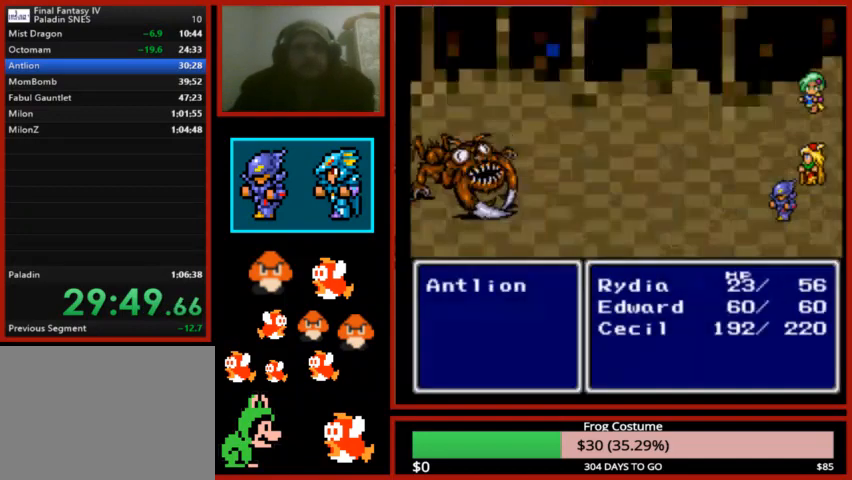
{"buttons": [], "left_stick": "center", "right_stick": "center", "events": []}
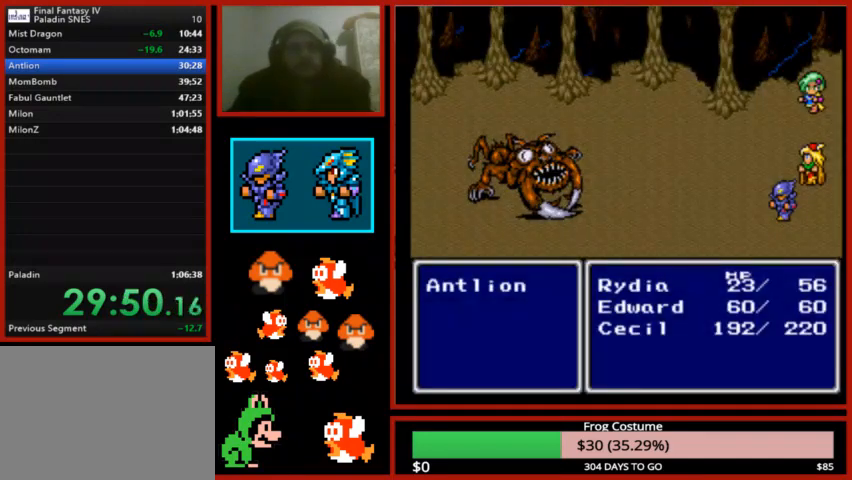
{"buttons": ["DPAD_RIGHT"], "left_stick": "center", "right_stick": "center", "events": [[433, "DPAD_RIGHT", "down"]]}
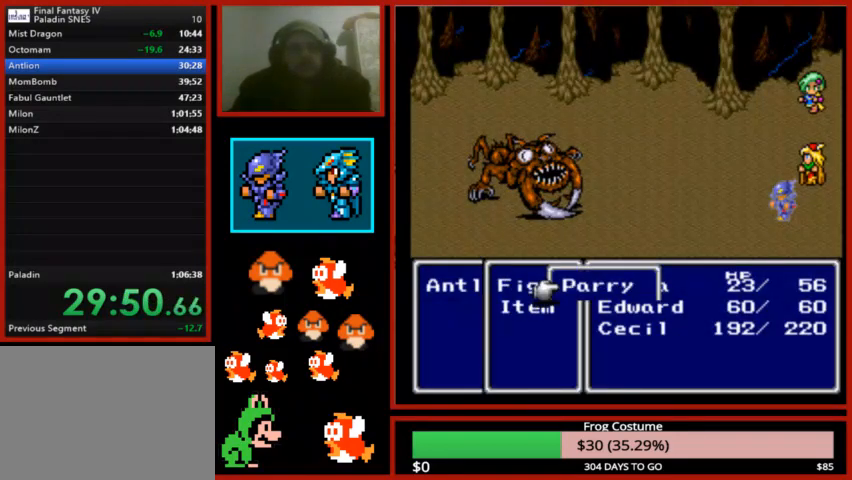
{"buttons": [], "left_stick": "center", "right_stick": "center", "events": [[33, "CIRCLE", "down"], [67, "DPAD_RIGHT", "up"], [200, "CIRCLE", "up"]]}
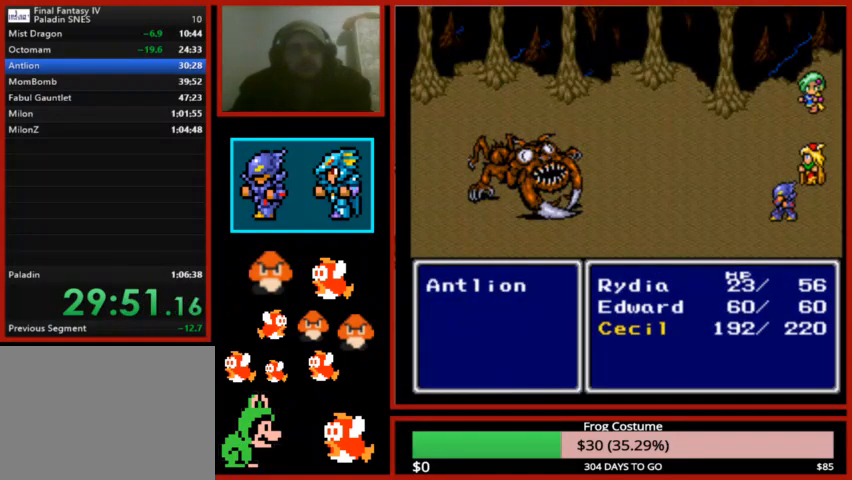
{"buttons": [], "left_stick": "center", "right_stick": "center", "events": []}
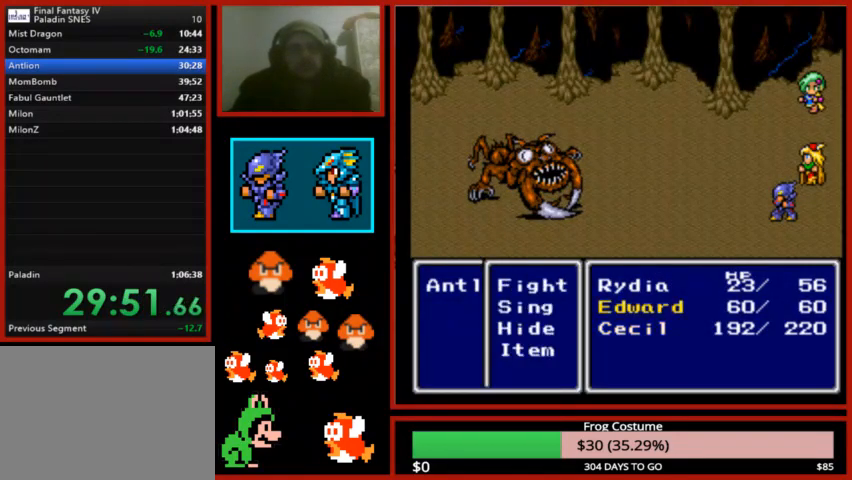
{"buttons": [], "left_stick": "center", "right_stick": "center", "events": [[133, "DPAD_UP", "down"], [233, "DPAD_UP", "up"], [267, "CIRCLE", "down"], [433, "CIRCLE", "up"]]}
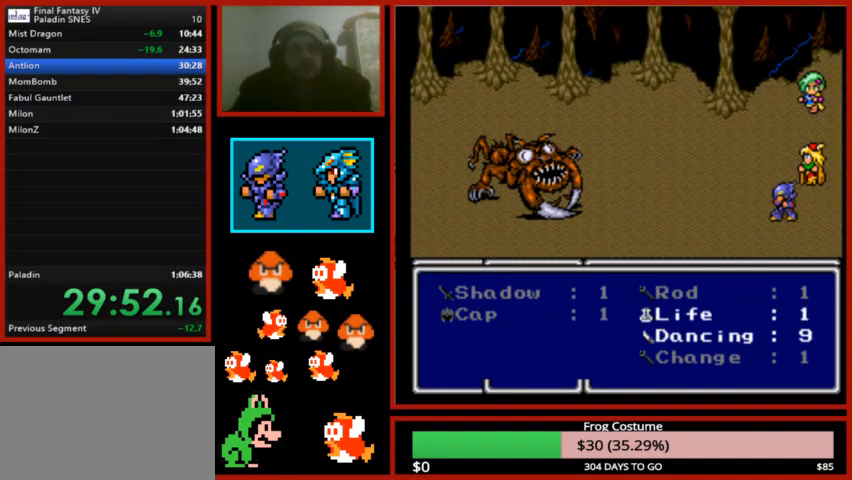
{"buttons": ["DPAD_DOWN"], "left_stick": "center", "right_stick": "center", "events": [[300, "DPAD_RIGHT", "down"], [400, "DPAD_RIGHT", "up"], [500, "DPAD_DOWN", "down"]]}
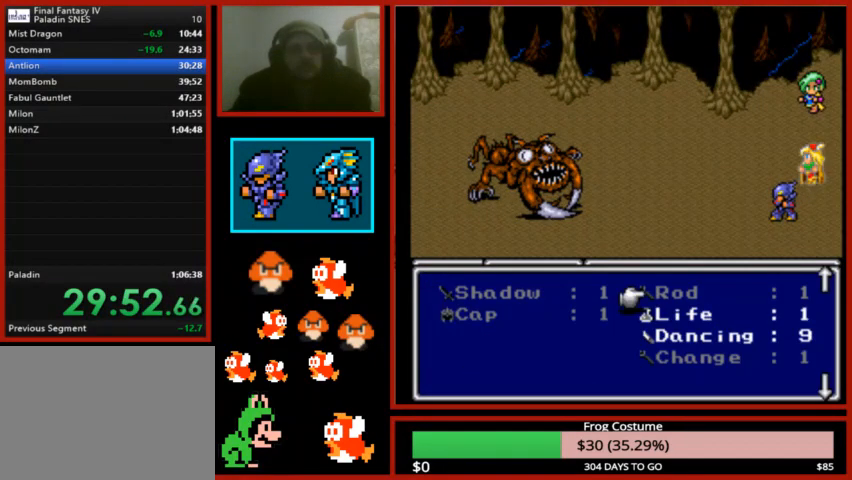
{"buttons": ["DPAD_UP"], "left_stick": "center", "right_stick": "center", "events": [[100, "DPAD_DOWN", "up"], [167, "DPAD_DOWN", "down"], [267, "DPAD_DOWN", "up"], [300, "CIRCLE", "down"], [433, "CIRCLE", "up"], [433, "DPAD_UP", "down"]]}
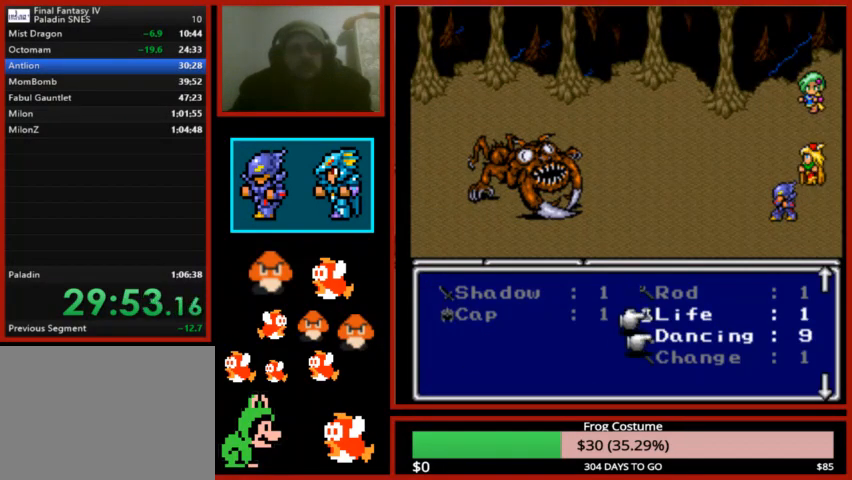
{"buttons": [], "left_stick": "center", "right_stick": "center", "events": [[33, "DPAD_UP", "up"], [100, "DPAD_UP", "down"], [167, "DPAD_UP", "up"], [233, "DPAD_UP", "down"], [333, "DPAD_UP", "up"]]}
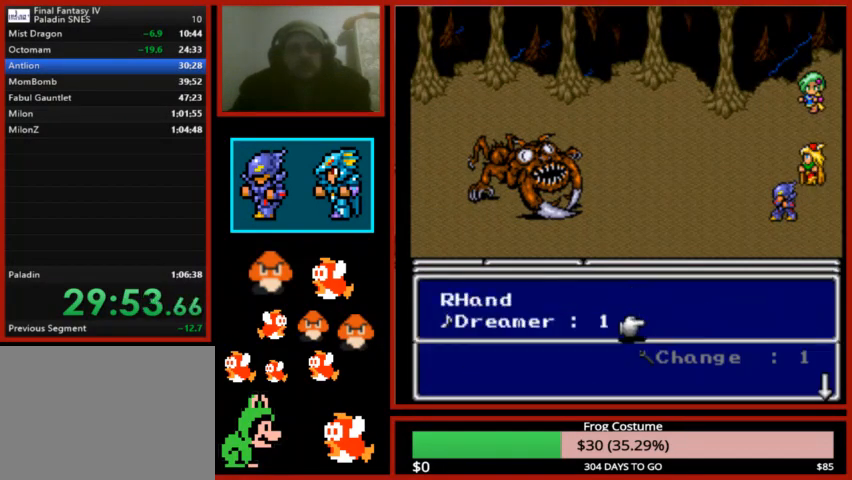
{"buttons": [], "left_stick": "center", "right_stick": "center", "events": [[200, "DPAD_LEFT", "down"], [300, "DPAD_LEFT", "up"], [333, "CIRCLE", "down"], [467, "CIRCLE", "up"]]}
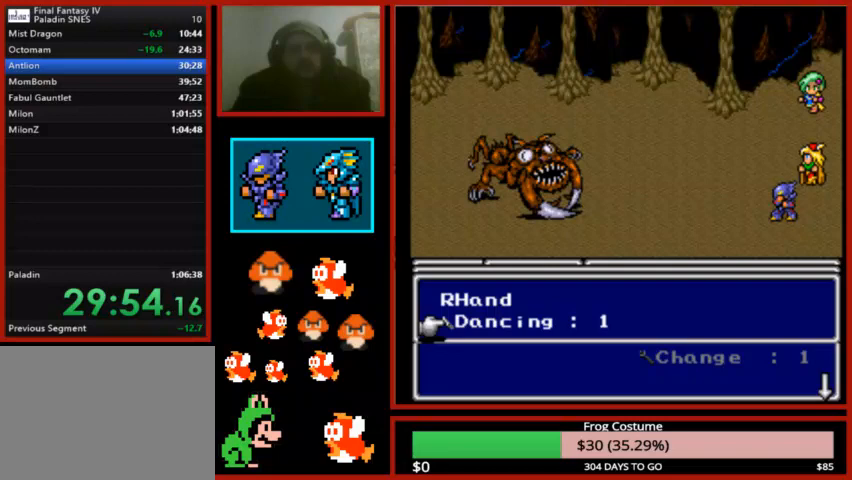
{"buttons": ["CIRCLE"], "left_stick": "center", "right_stick": "center", "events": [[33, "CIRCLE", "down"], [133, "CIRCLE", "up"], [267, "CIRCLE", "down"], [367, "CIRCLE", "up"], [400, "CIRCLE", "down"]]}
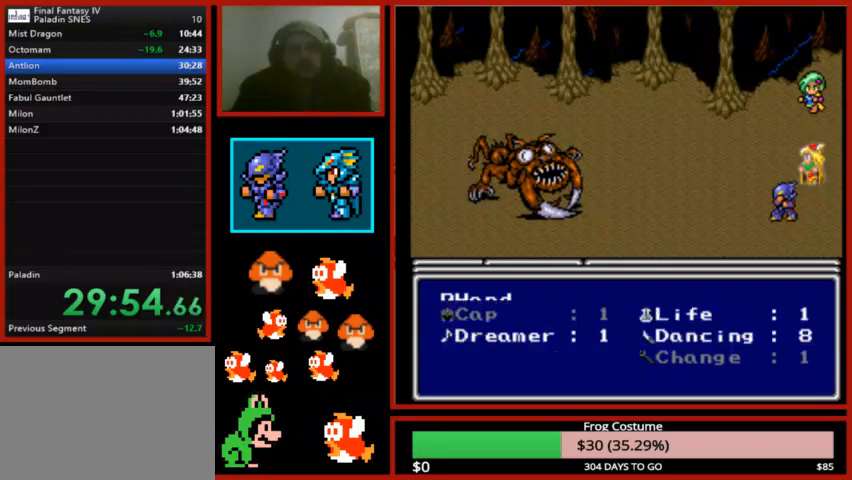
{"buttons": [], "left_stick": "center", "right_stick": "center", "events": [[33, "CIRCLE", "up"], [100, "CIRCLE", "down"], [233, "CIRCLE", "up"]]}
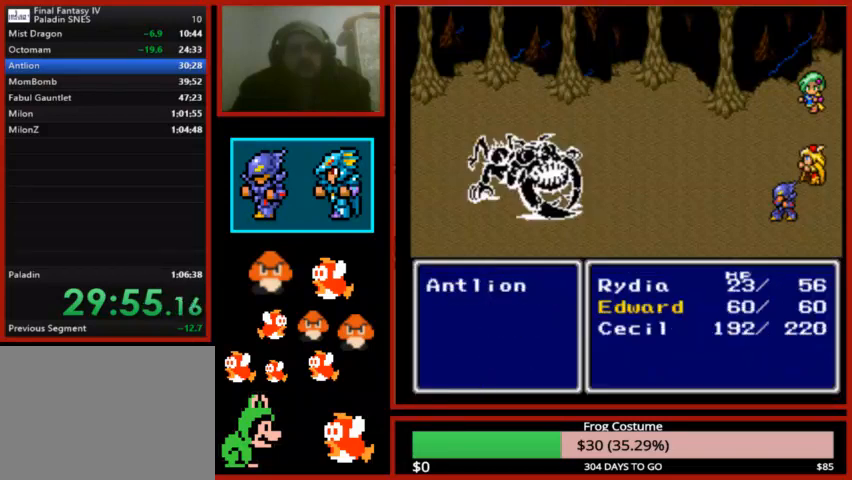
{"buttons": [], "left_stick": "center", "right_stick": "center", "events": []}
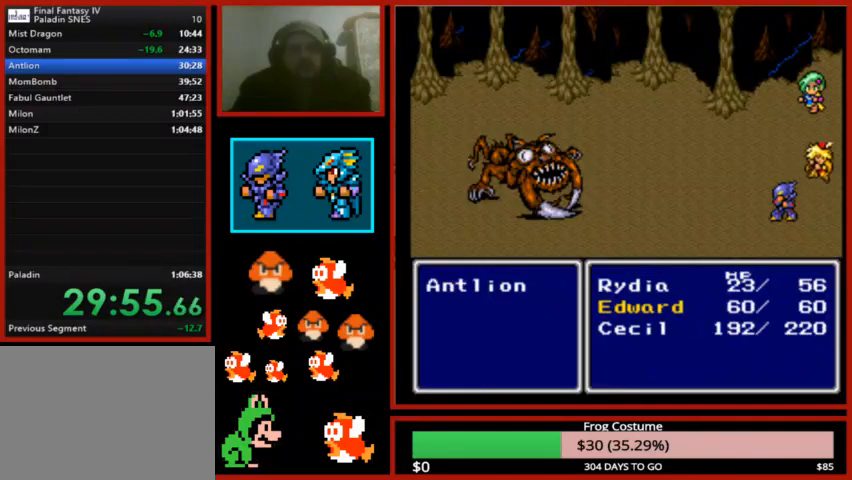
{"buttons": [], "left_stick": "center", "right_stick": "center", "events": []}
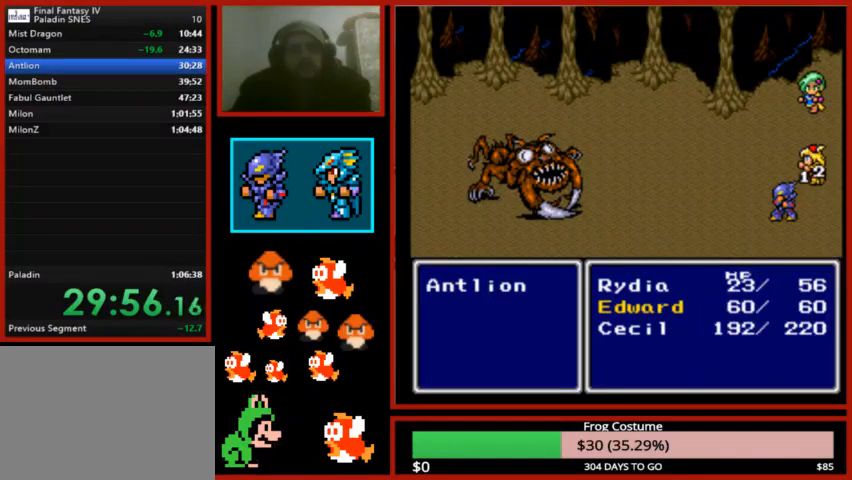
{"buttons": [], "left_stick": "center", "right_stick": "center", "events": []}
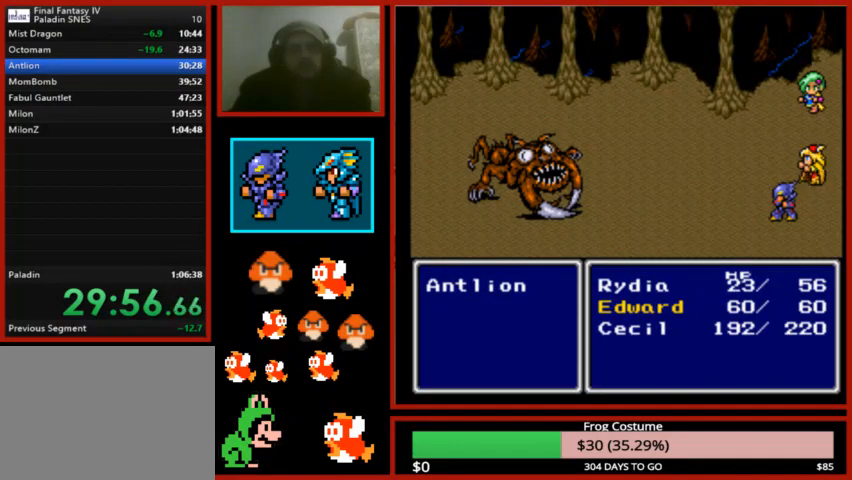
{"buttons": [], "left_stick": "center", "right_stick": "center", "events": []}
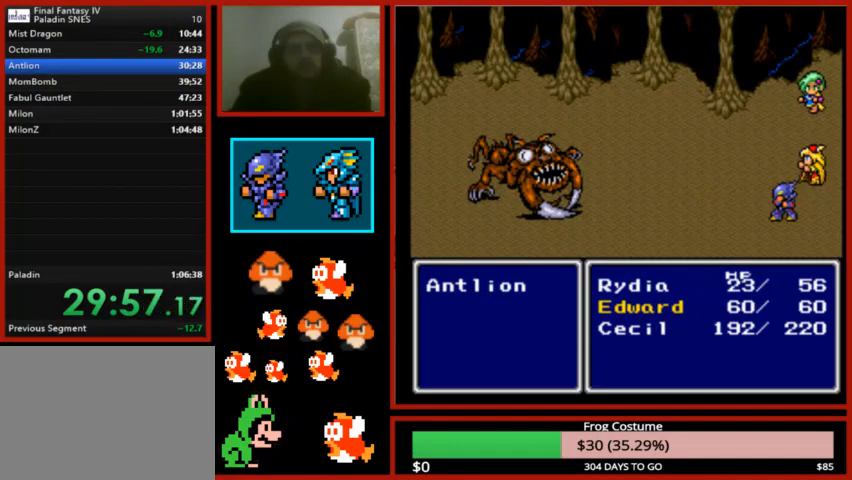
{"buttons": ["DPAD_UP"], "left_stick": "center", "right_stick": "center", "events": [[433, "DPAD_UP", "down"]]}
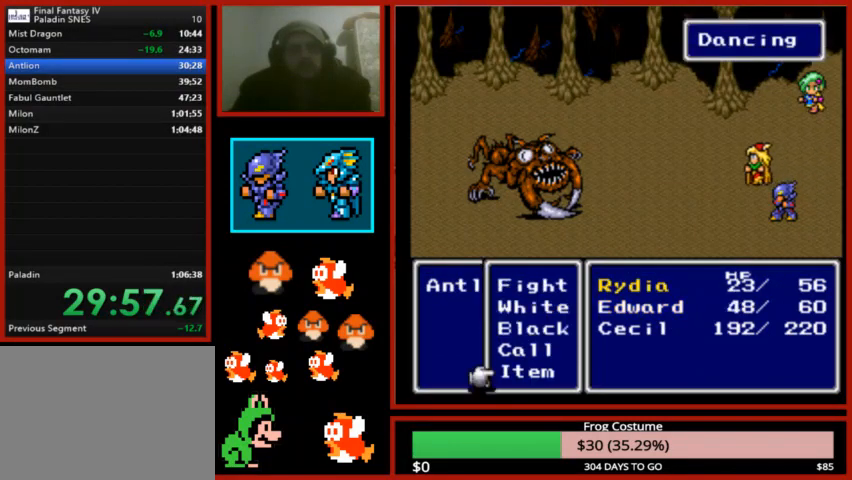
{"buttons": [], "left_stick": "center", "right_stick": "center", "events": [[33, "DPAD_UP", "up"], [100, "CIRCLE", "down"], [200, "CIRCLE", "up"], [300, "CIRCLE", "down"], [400, "CIRCLE", "up"], [467, "CIRCLE", "down"], [500, "CIRCLE", "up"]]}
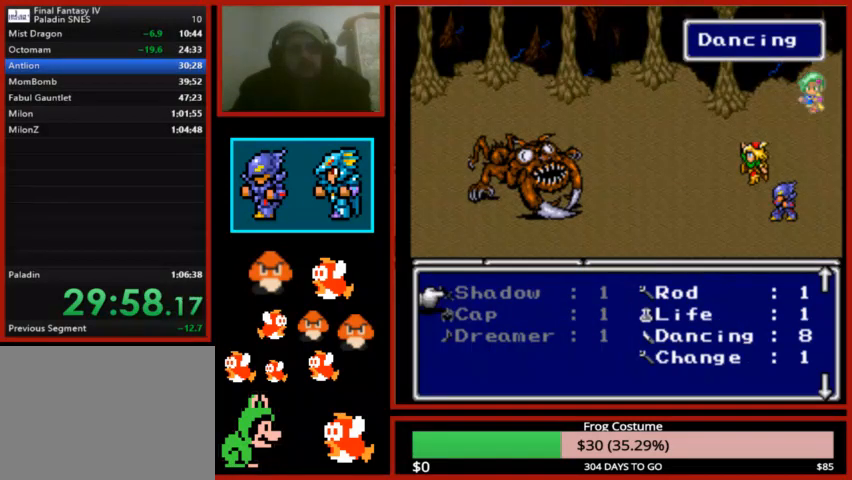
{"buttons": [], "left_stick": "center", "right_stick": "center", "events": [[400, "CROSS", "down"], [500, "CROSS", "up"]]}
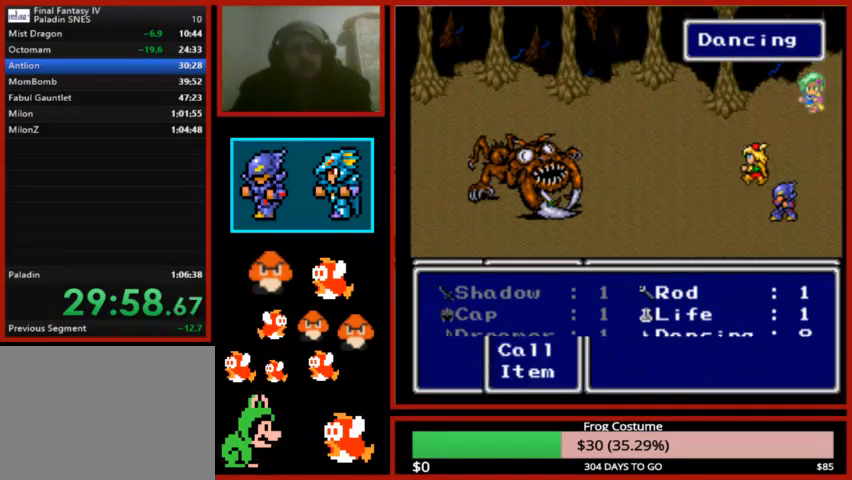
{"buttons": ["CIRCLE"], "left_stick": "center", "right_stick": "center", "events": [[467, "CIRCLE", "down"]]}
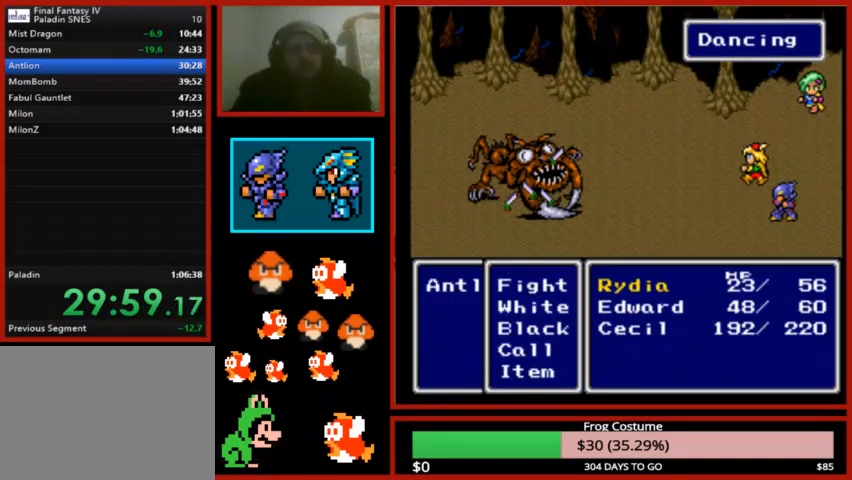
{"buttons": ["CIRCLE"], "left_stick": "center", "right_stick": "center", "events": [[100, "CIRCLE", "up"], [333, "DPAD_UP", "down"], [467, "DPAD_UP", "up"], [500, "CIRCLE", "down"]]}
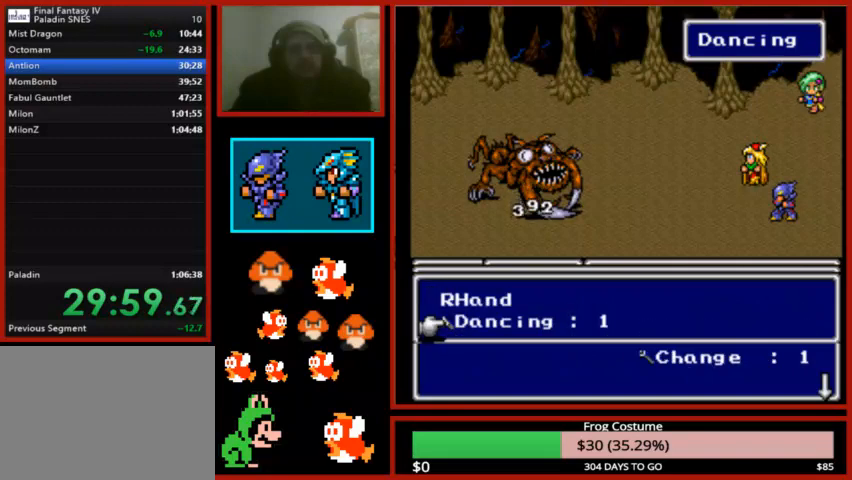
{"buttons": [], "left_stick": "center", "right_stick": "center", "events": [[100, "CIRCLE", "up"], [167, "CIRCLE", "down"], [200, "CIRCLE", "up"], [267, "CIRCLE", "down"], [500, "CIRCLE", "up"]]}
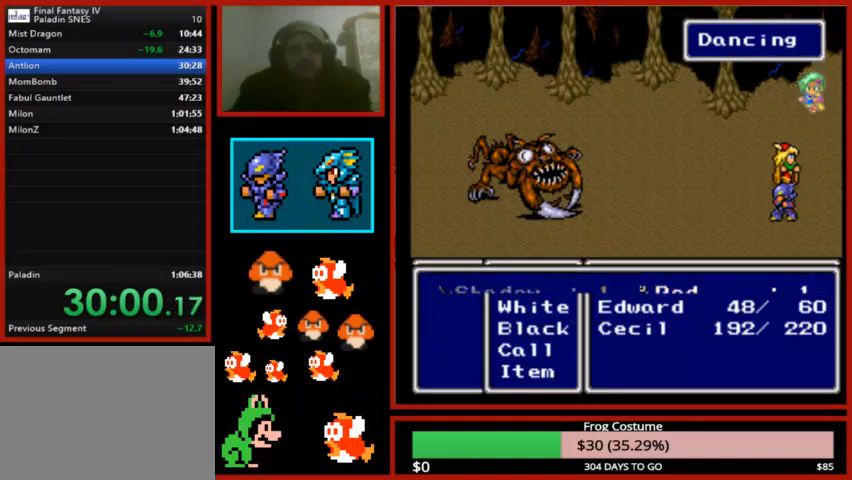
{"buttons": [], "left_stick": "center", "right_stick": "center", "events": [[200, "left_stick", "down-left"], [367, "left_stick", "center"]]}
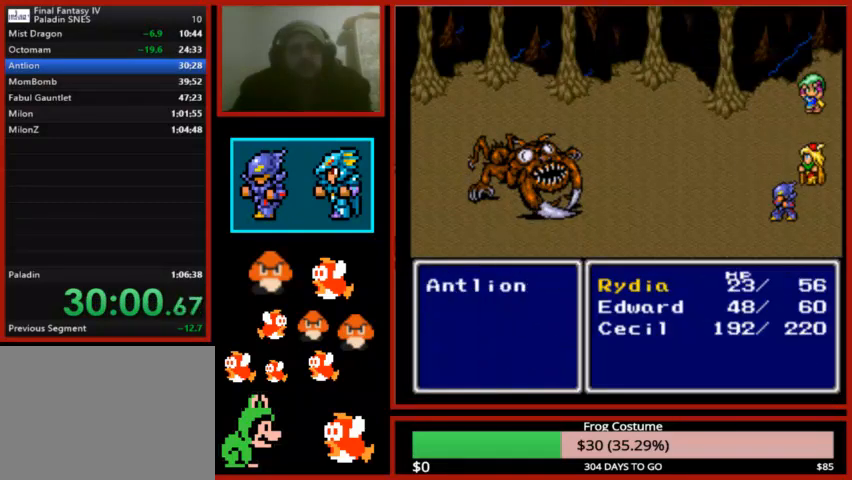
{"buttons": [], "left_stick": "center", "right_stick": "center", "events": []}
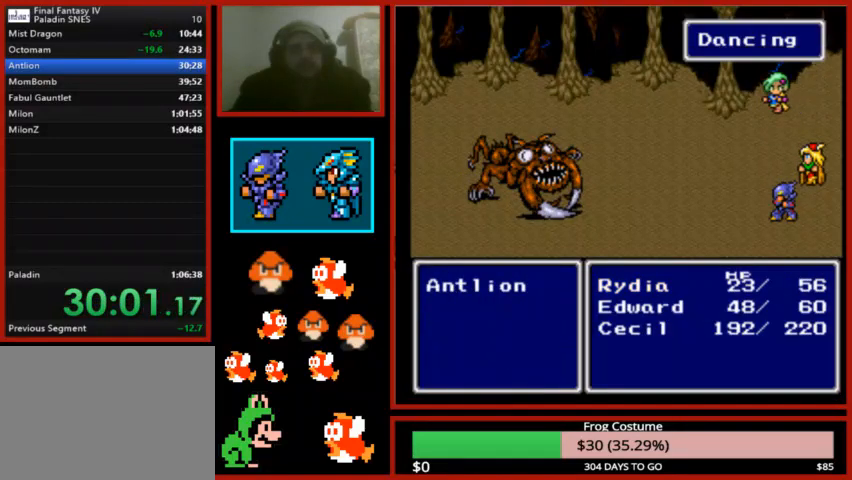
{"buttons": [], "left_stick": "center", "right_stick": "center", "events": []}
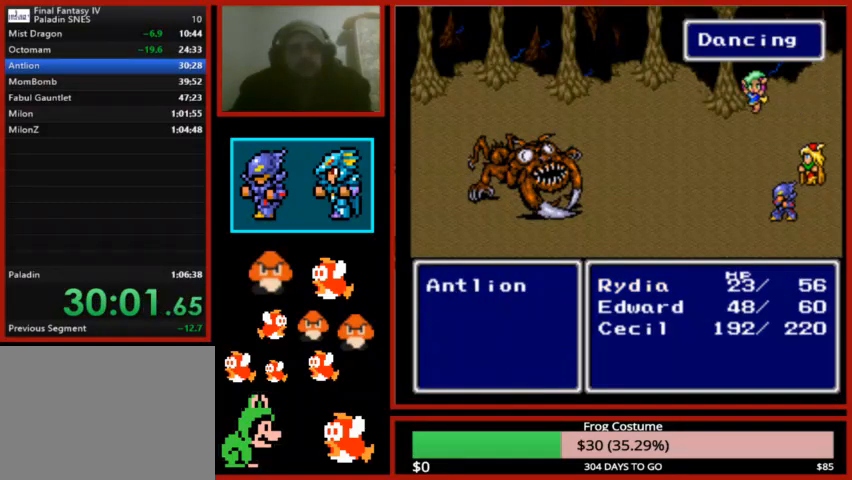
{"buttons": [], "left_stick": "center", "right_stick": "center", "events": []}
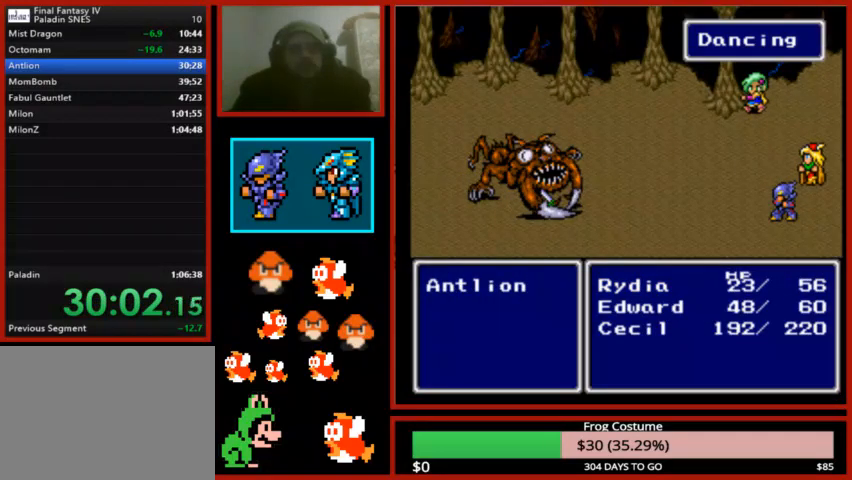
{"buttons": [], "left_stick": "center", "right_stick": "center", "events": []}